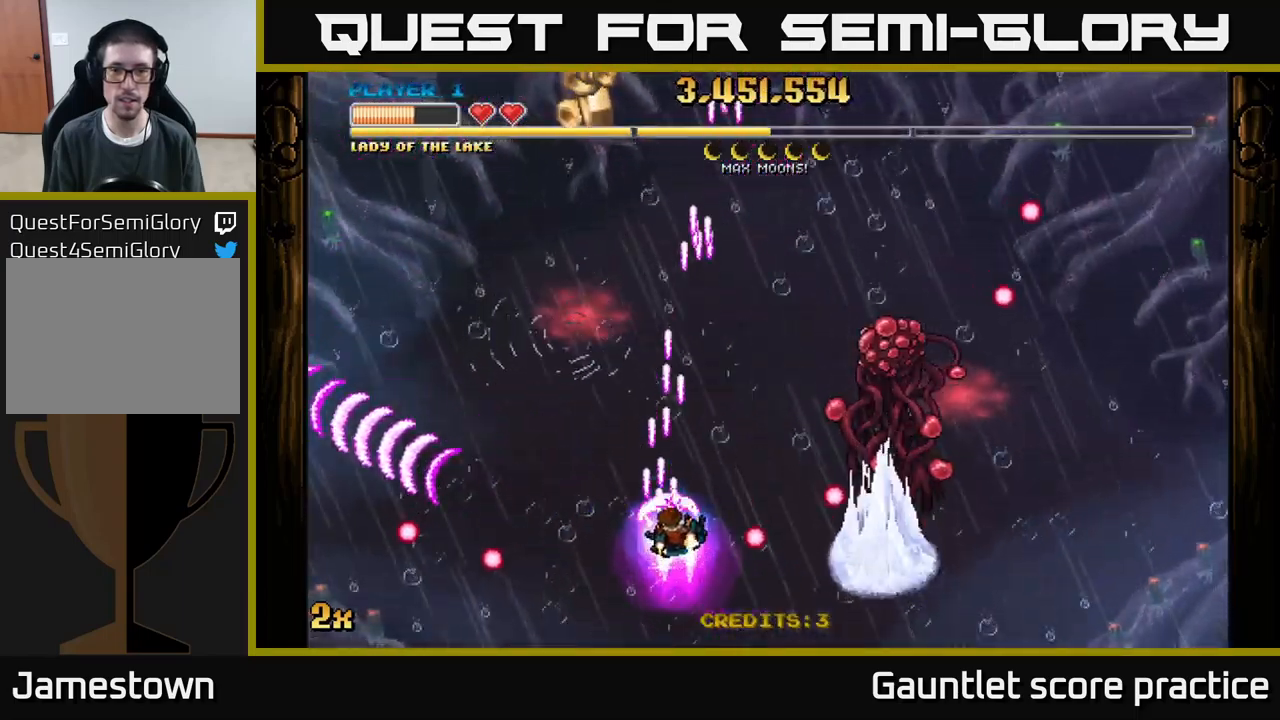
Gameplay with a controller (Xbox layout); each line is a JSON object with the inputs held at the frame after it. "events" lists button and stick changes between this image and that frame as [ms after this image, input, new state], when the widget could be followed in between. Not read: right_stick.
{"buttons": ["A"], "left_stick": "down", "events": [[100, "X", "up"], [250, "left_stick", "center"], [400, "left_stick", "down"]]}
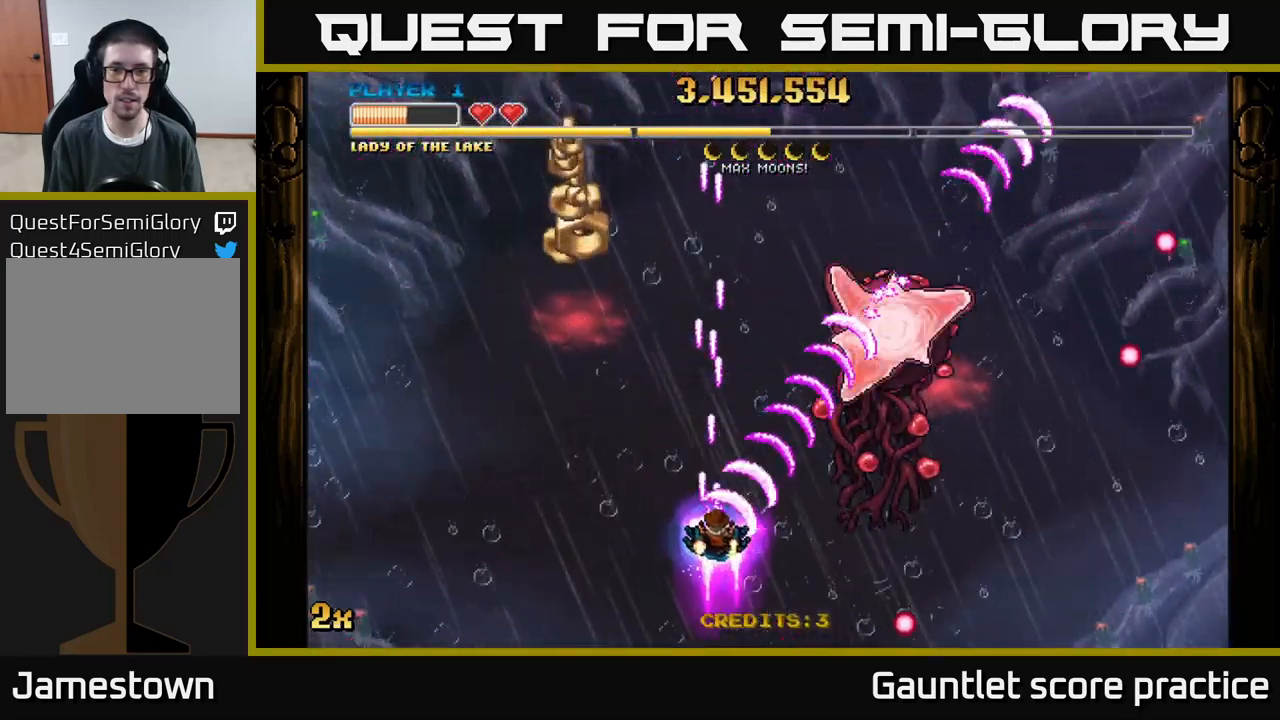
{"buttons": ["A"], "left_stick": "down-left", "events": [[117, "left_stick", "left"], [283, "left_stick", "center"], [433, "left_stick", "down-left"]]}
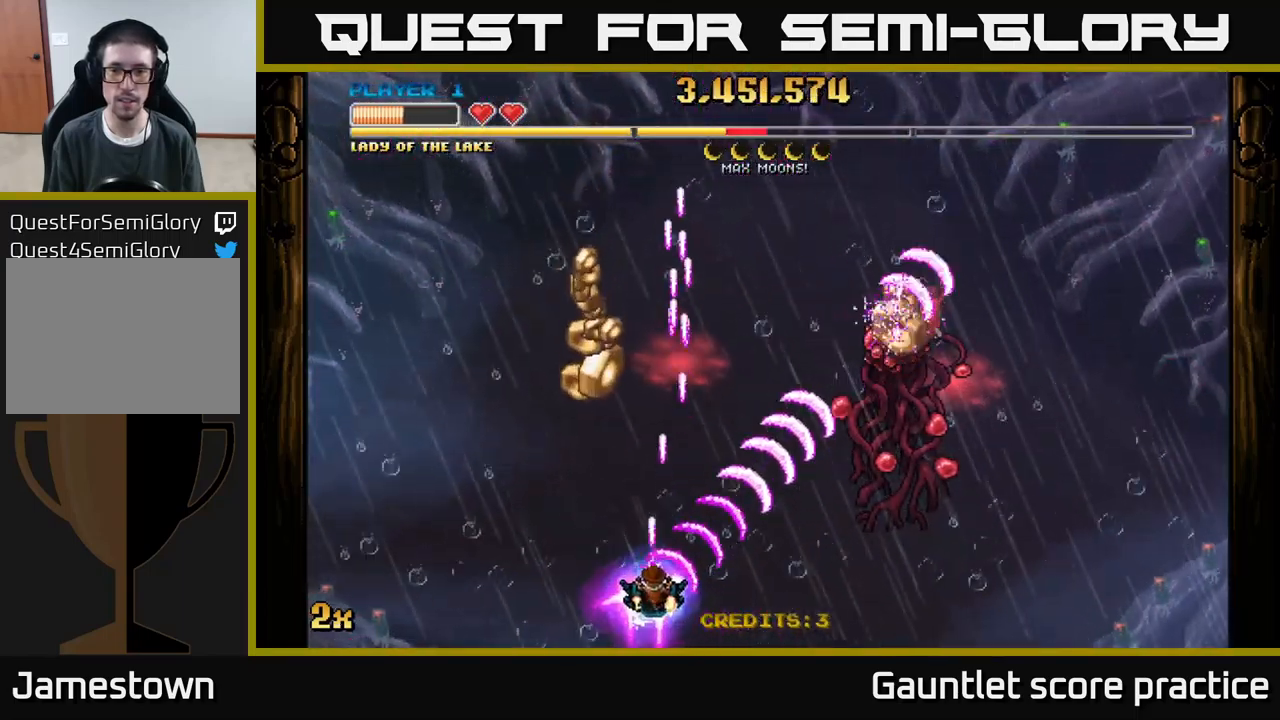
{"buttons": ["A"], "left_stick": "up", "events": [[150, "left_stick", "up-left"], [317, "left_stick", "up"]]}
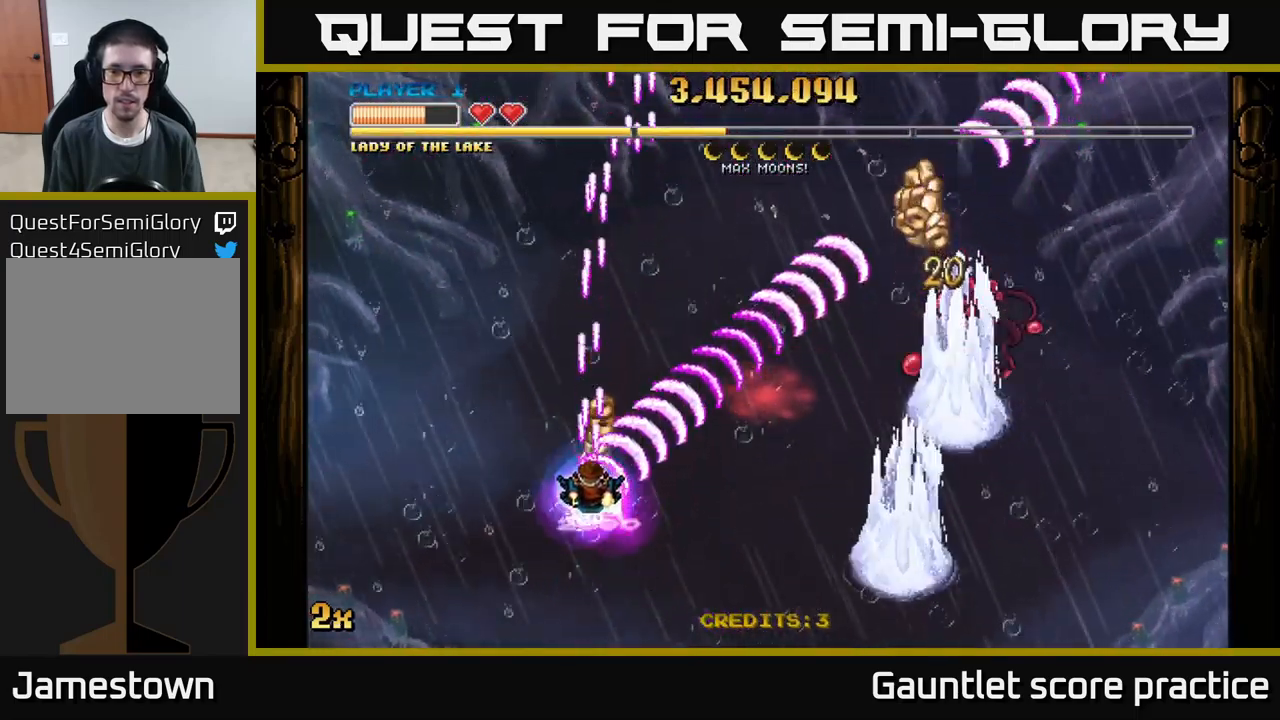
{"buttons": ["A"], "left_stick": "up-right", "events": [[100, "left_stick", "right"], [383, "left_stick", "up-right"]]}
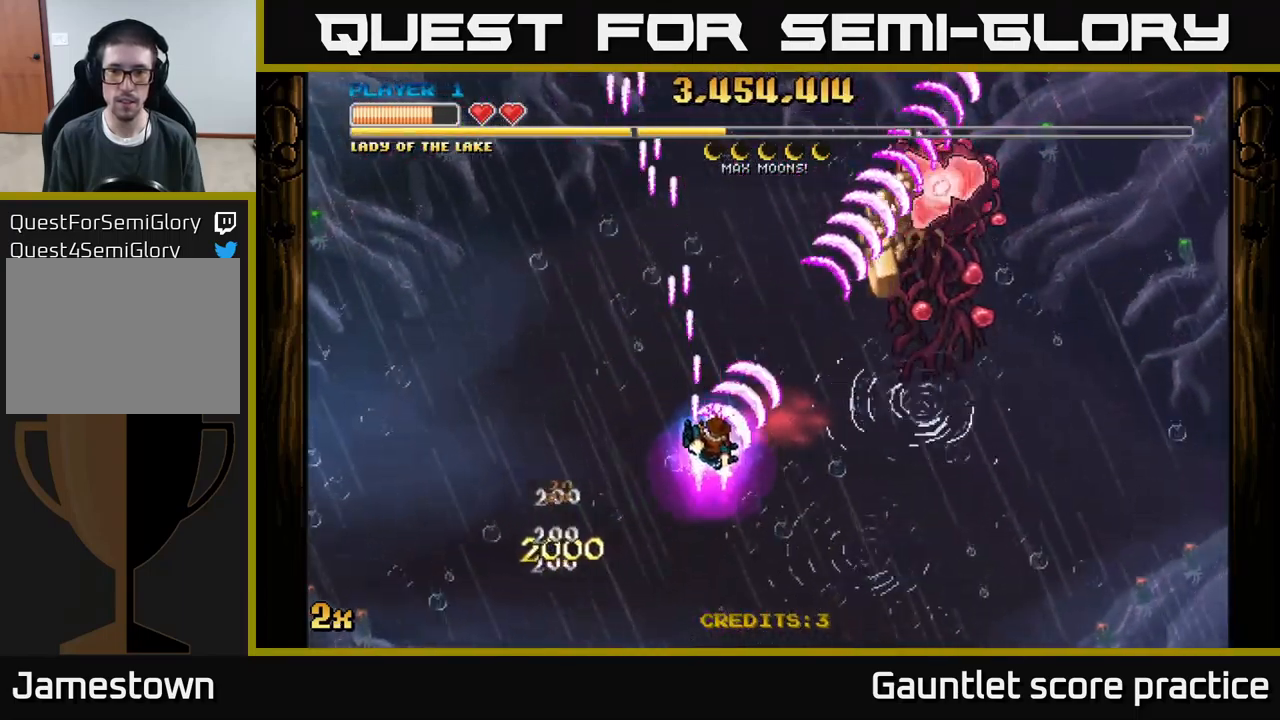
{"buttons": ["A"], "left_stick": "down-right", "events": [[500, "left_stick", "down-right"]]}
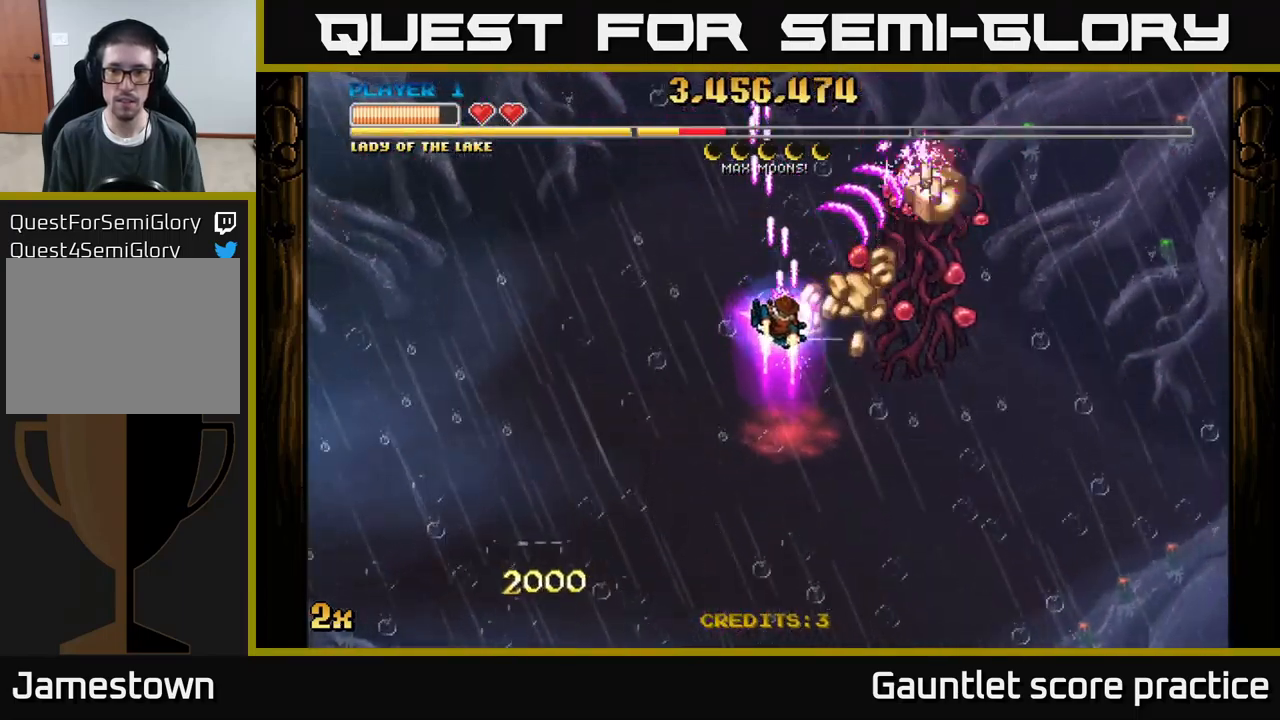
{"buttons": ["A"], "left_stick": "down", "events": [[17, "left_stick", "down"], [200, "left_stick", "down-right"], [383, "left_stick", "down"]]}
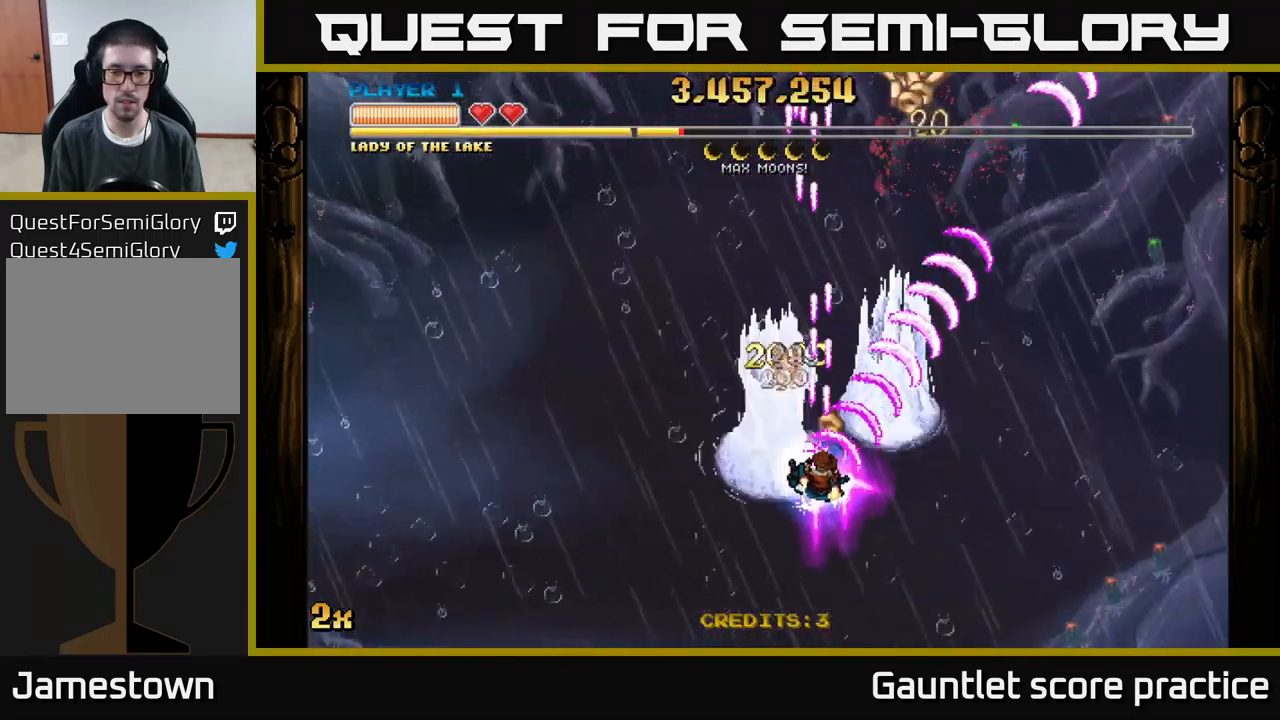
{"buttons": ["A", "X"], "left_stick": "up", "events": [[350, "left_stick", "left"], [417, "left_stick", "up"], [434, "X", "down"]]}
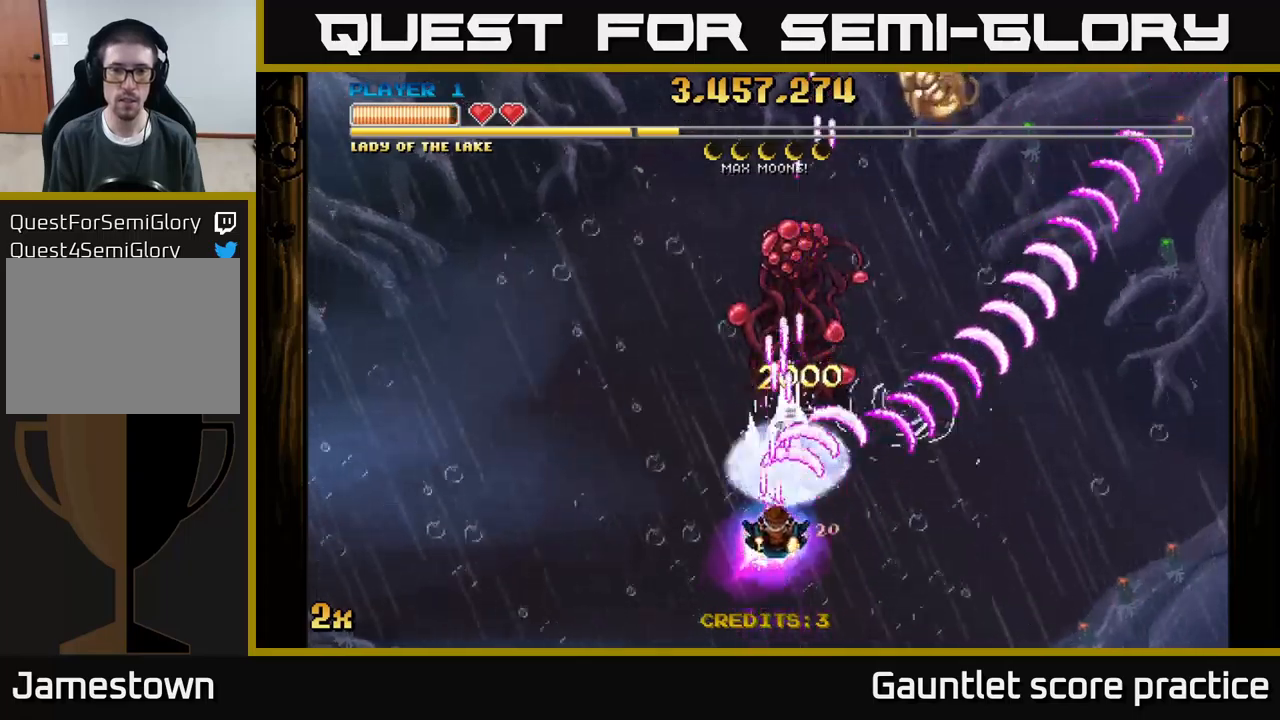
{"buttons": ["A"], "left_stick": "down", "events": [[67, "X", "up"], [200, "left_stick", "center"], [250, "left_stick", "down"]]}
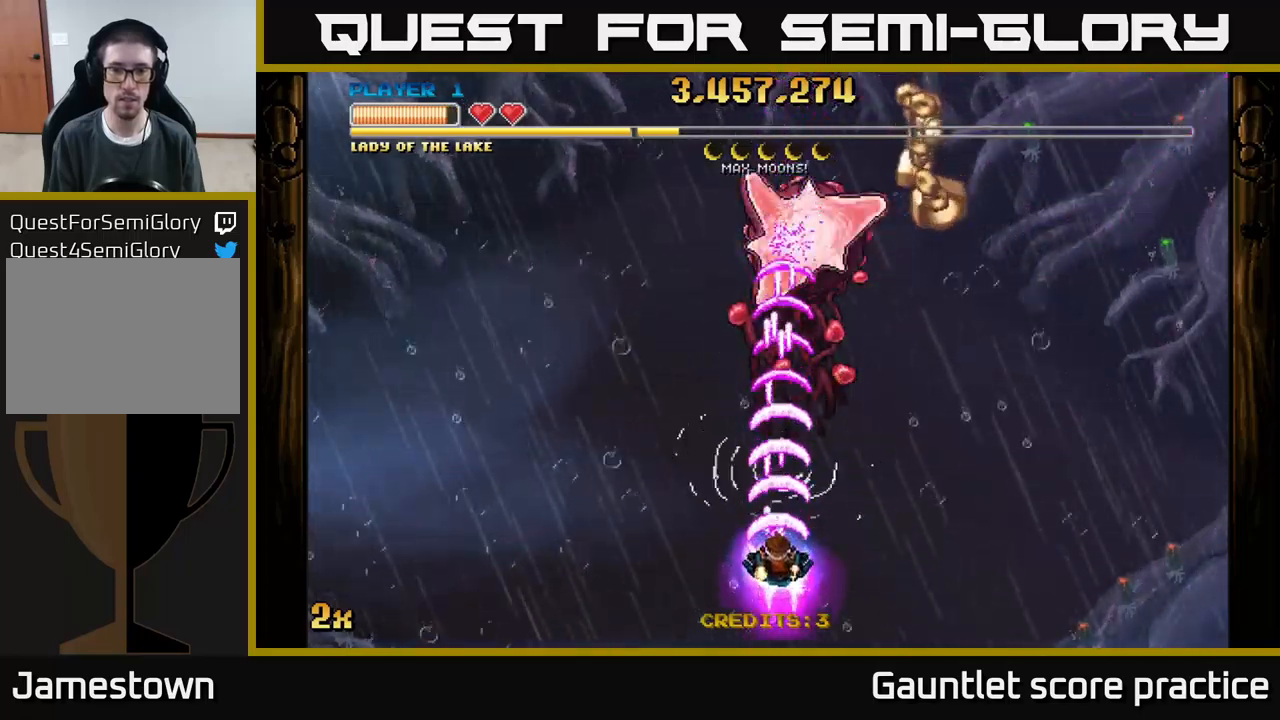
{"buttons": ["A"], "left_stick": "right", "events": [[334, "left_stick", "center"], [434, "left_stick", "right"]]}
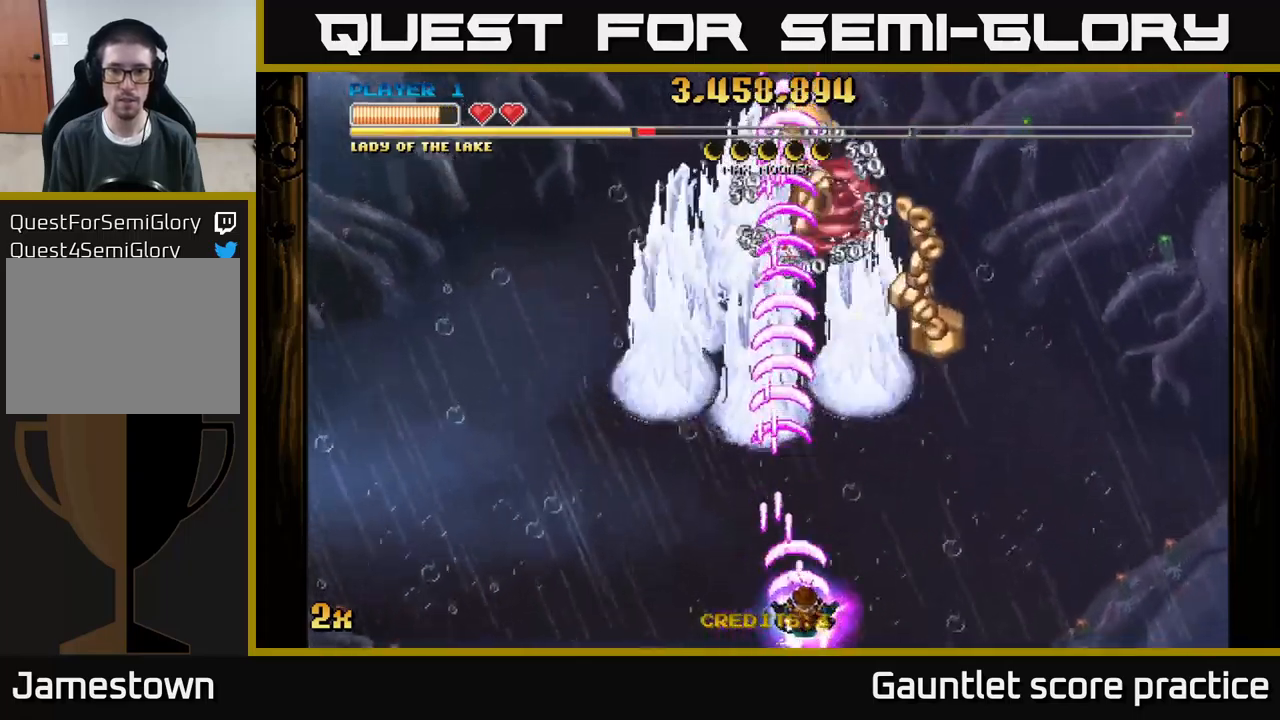
{"buttons": ["A"], "left_stick": "center", "events": [[284, "left_stick", "center"]]}
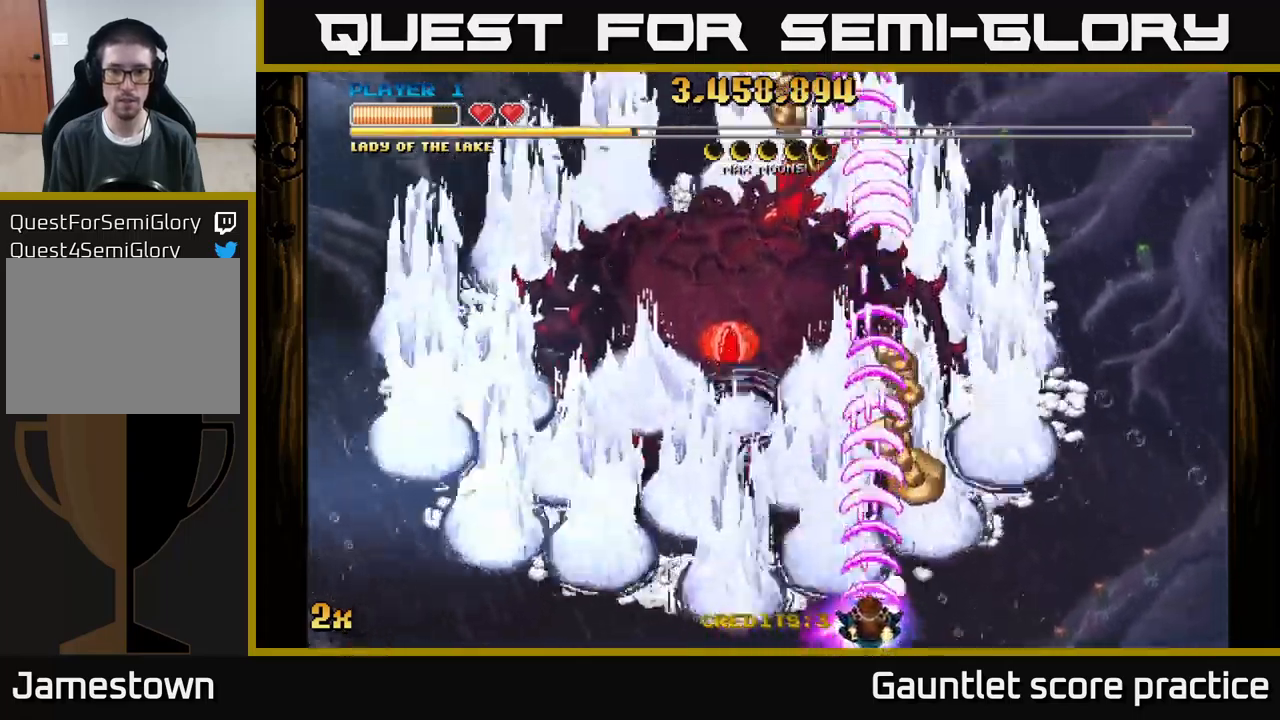
{"buttons": ["A"], "left_stick": "up", "events": [[50, "left_stick", "right"], [200, "left_stick", "center"], [300, "left_stick", "left"], [450, "left_stick", "up"]]}
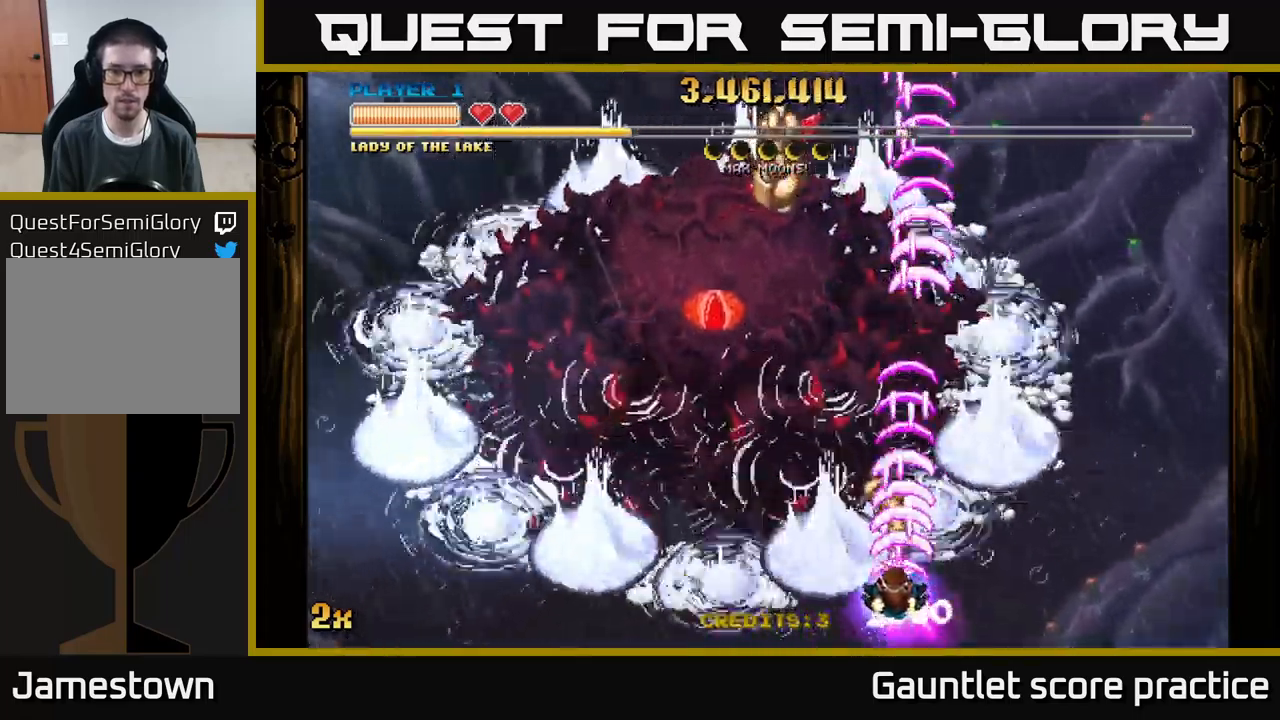
{"buttons": ["A"], "left_stick": "down-left", "events": [[84, "left_stick", "left"], [367, "left_stick", "down-left"]]}
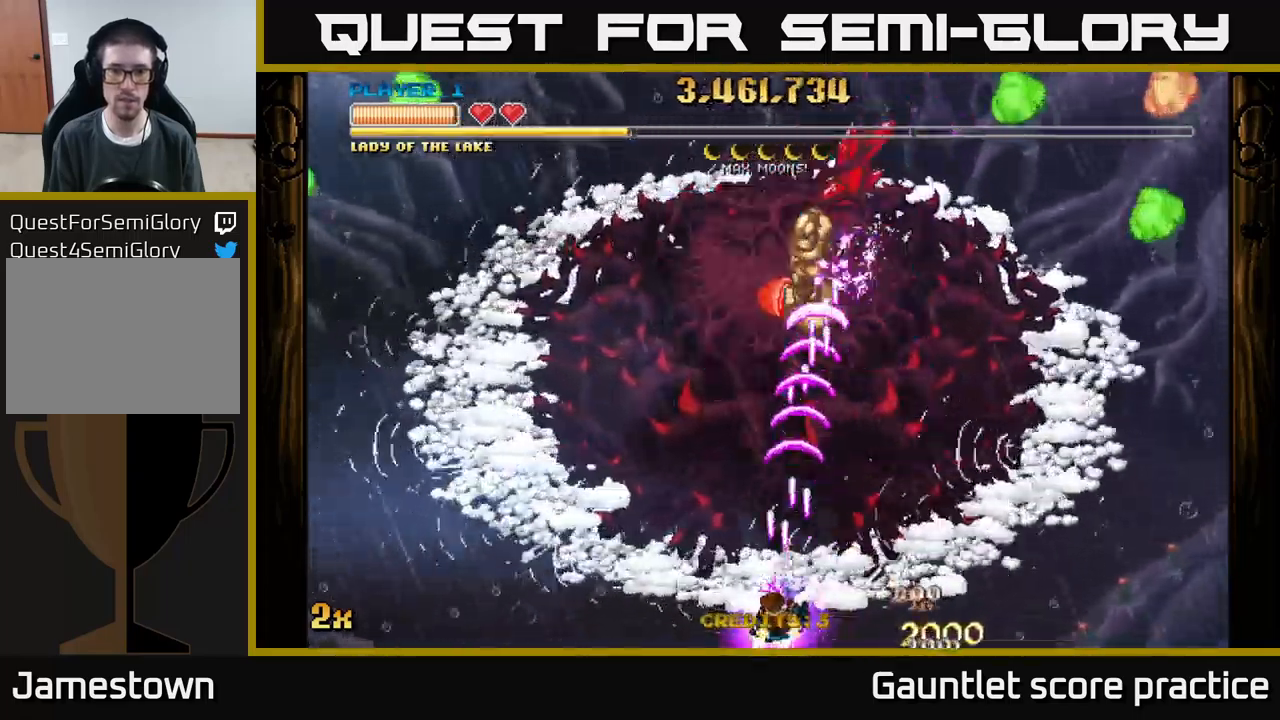
{"buttons": ["A"], "left_stick": "center", "events": [[34, "left_stick", "right"], [134, "left_stick", "up-right"], [367, "left_stick", "center"]]}
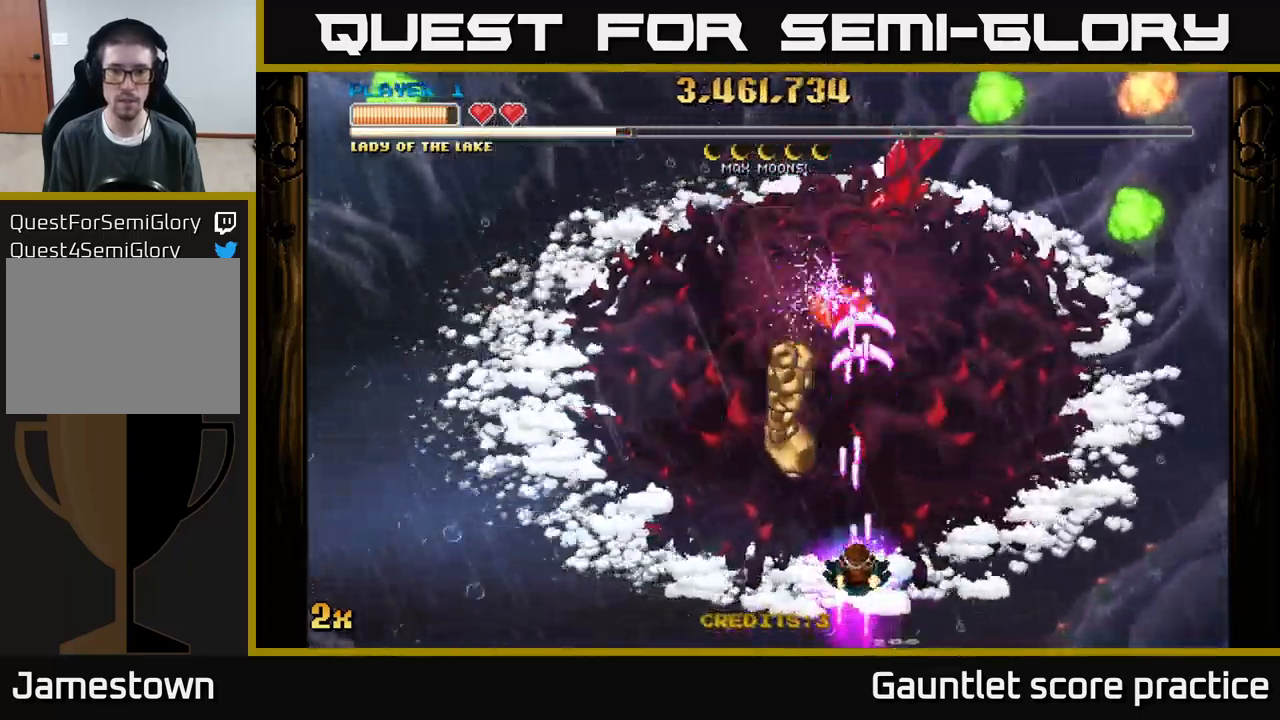
{"buttons": ["A"], "left_stick": "up-right", "events": [[34, "left_stick", "down"], [200, "left_stick", "left"], [267, "left_stick", "up"], [317, "left_stick", "up-right"]]}
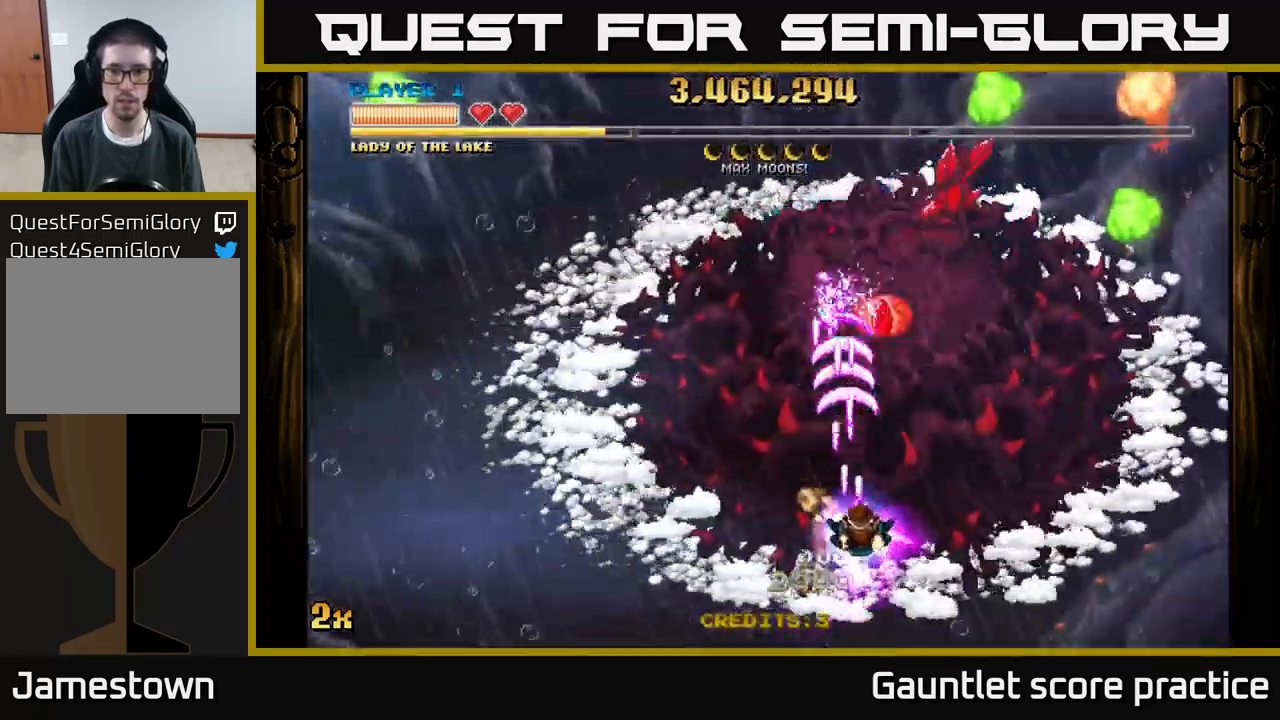
{"buttons": ["A"], "left_stick": "down", "events": [[217, "left_stick", "down"]]}
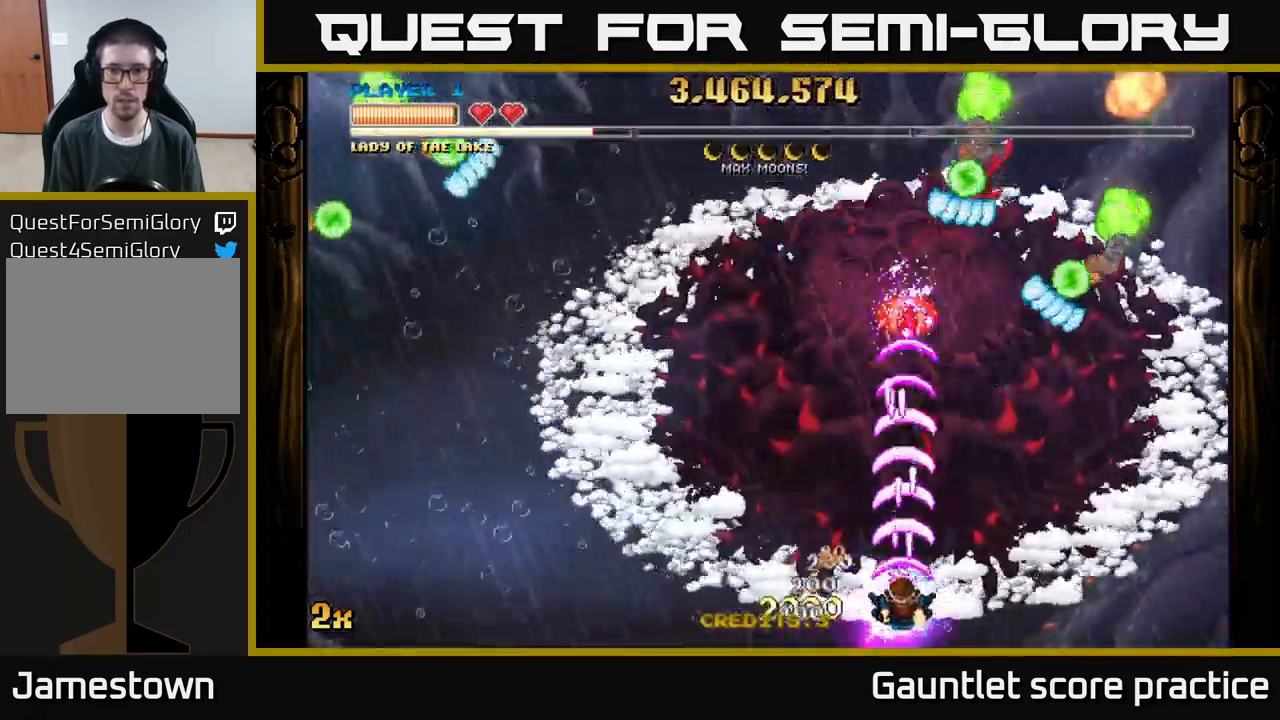
{"buttons": ["A"], "left_stick": "right", "events": [[84, "left_stick", "down-right"], [250, "left_stick", "center"], [400, "left_stick", "right"]]}
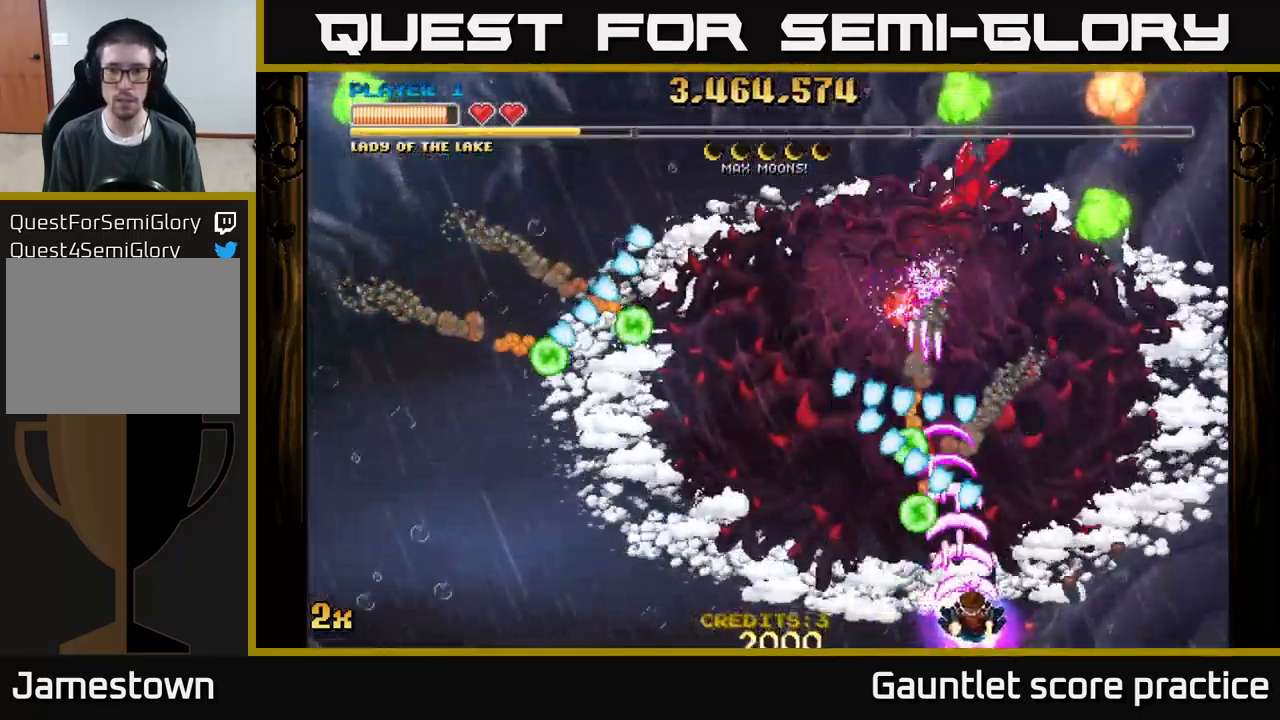
{"buttons": ["A"], "left_stick": "up-right", "events": [[34, "left_stick", "center"], [167, "left_stick", "right"], [366, "left_stick", "up-right"]]}
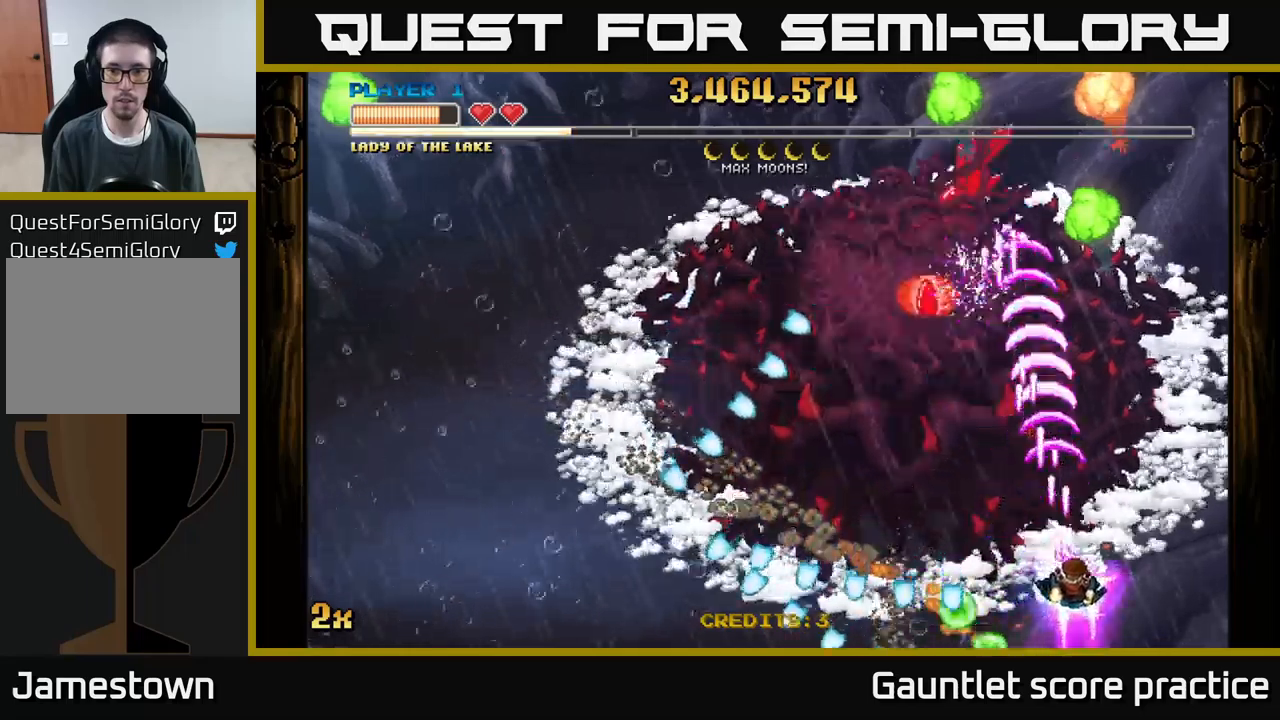
{"buttons": ["A"], "left_stick": "up", "events": [[166, "left_stick", "up"]]}
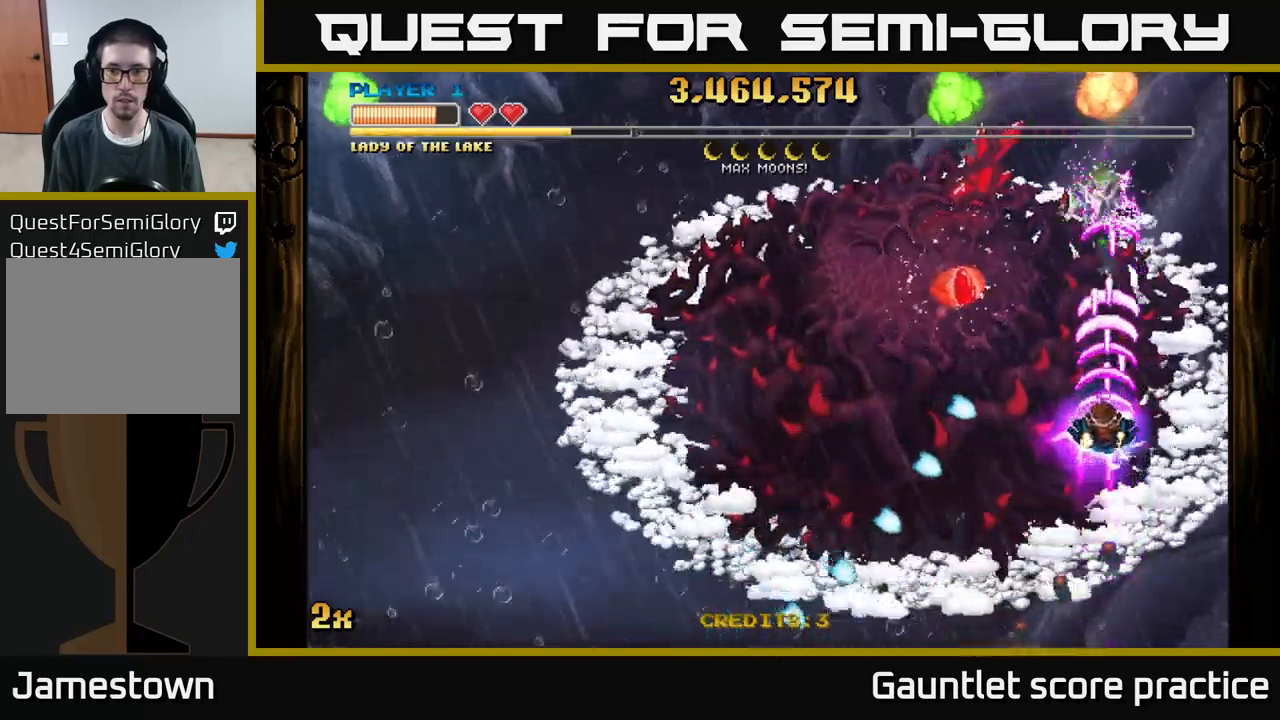
{"buttons": ["A"], "left_stick": "down-left", "events": [[166, "left_stick", "left"], [250, "left_stick", "down-left"]]}
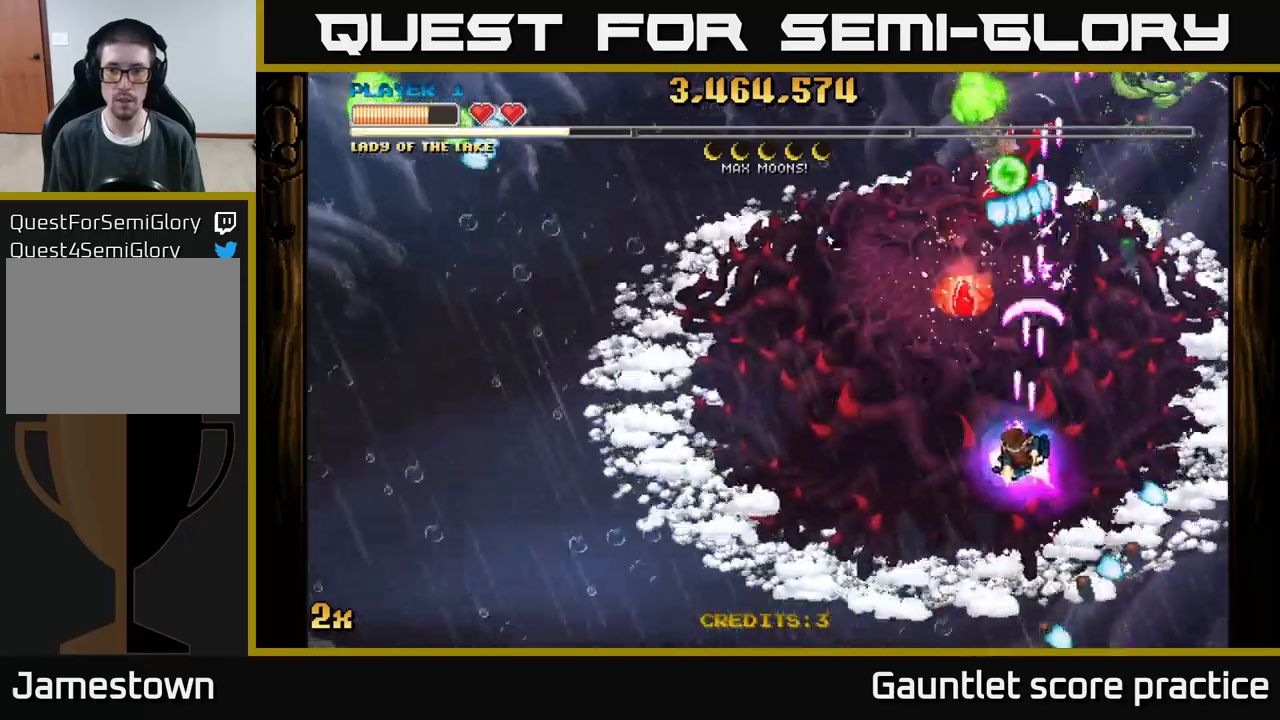
{"buttons": ["A"], "left_stick": "down", "events": [[116, "left_stick", "down"]]}
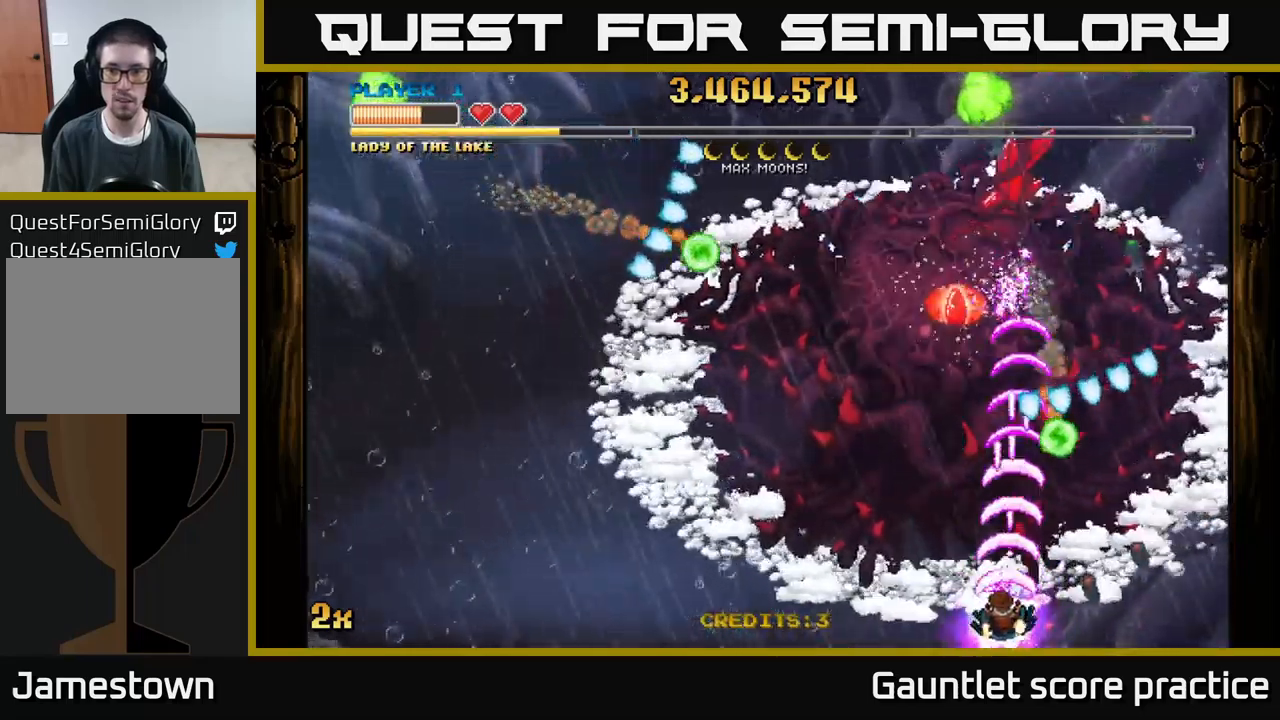
{"buttons": ["A"], "left_stick": "left", "events": [[16, "left_stick", "down-left"], [166, "left_stick", "left"], [266, "left_stick", "center"], [433, "left_stick", "left"]]}
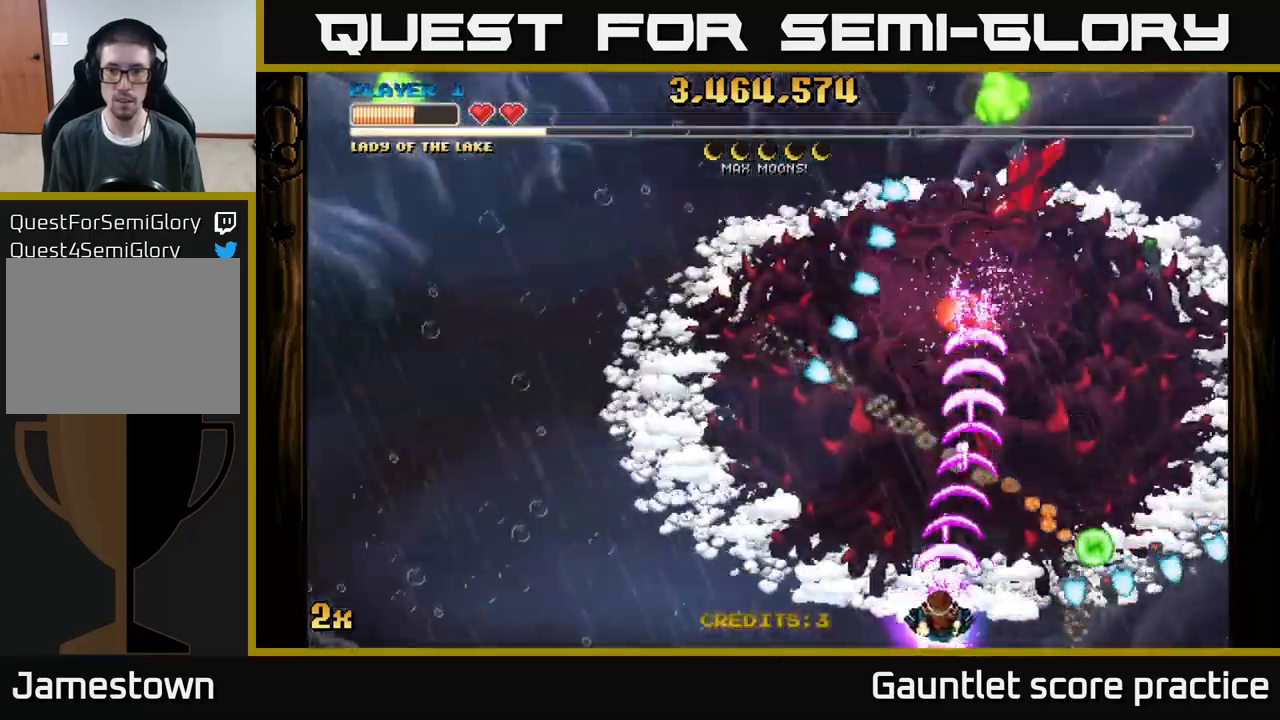
{"buttons": ["A"], "left_stick": "up-left", "events": [[16, "left_stick", "center"], [433, "left_stick", "up-left"]]}
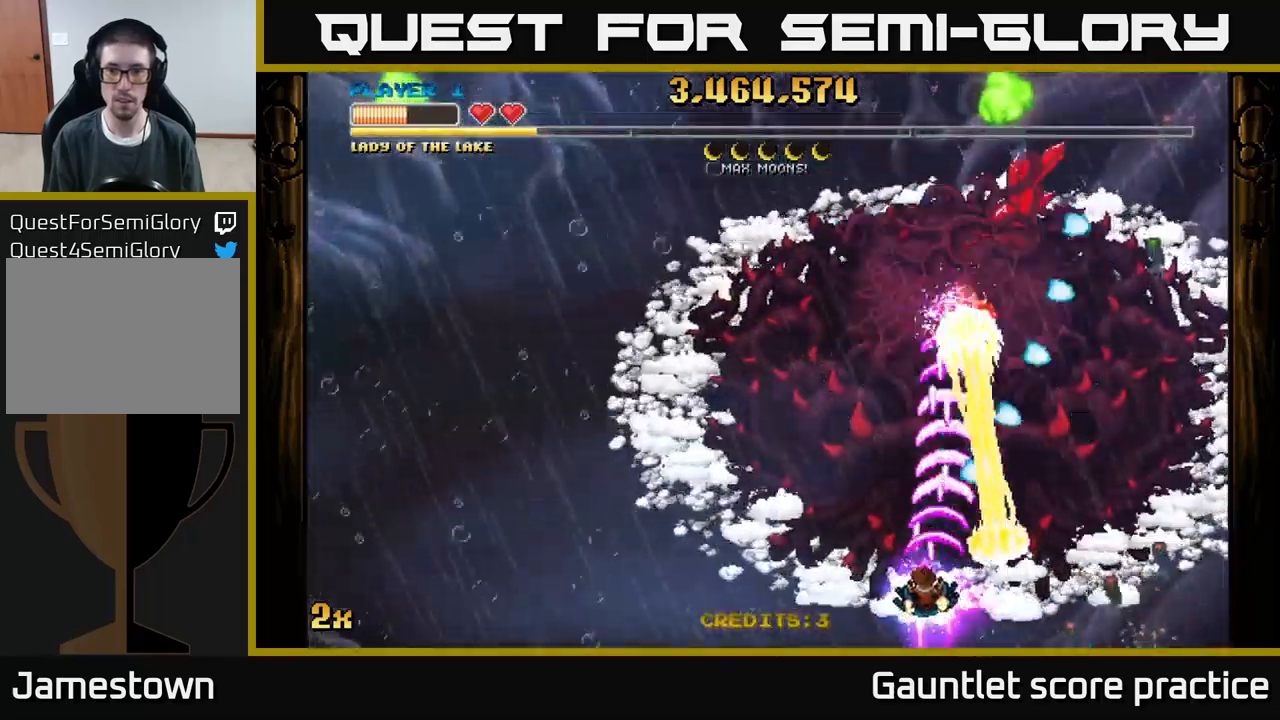
{"buttons": ["A"], "left_stick": "left", "events": [[16, "X", "down"], [133, "X", "up"], [366, "left_stick", "left"]]}
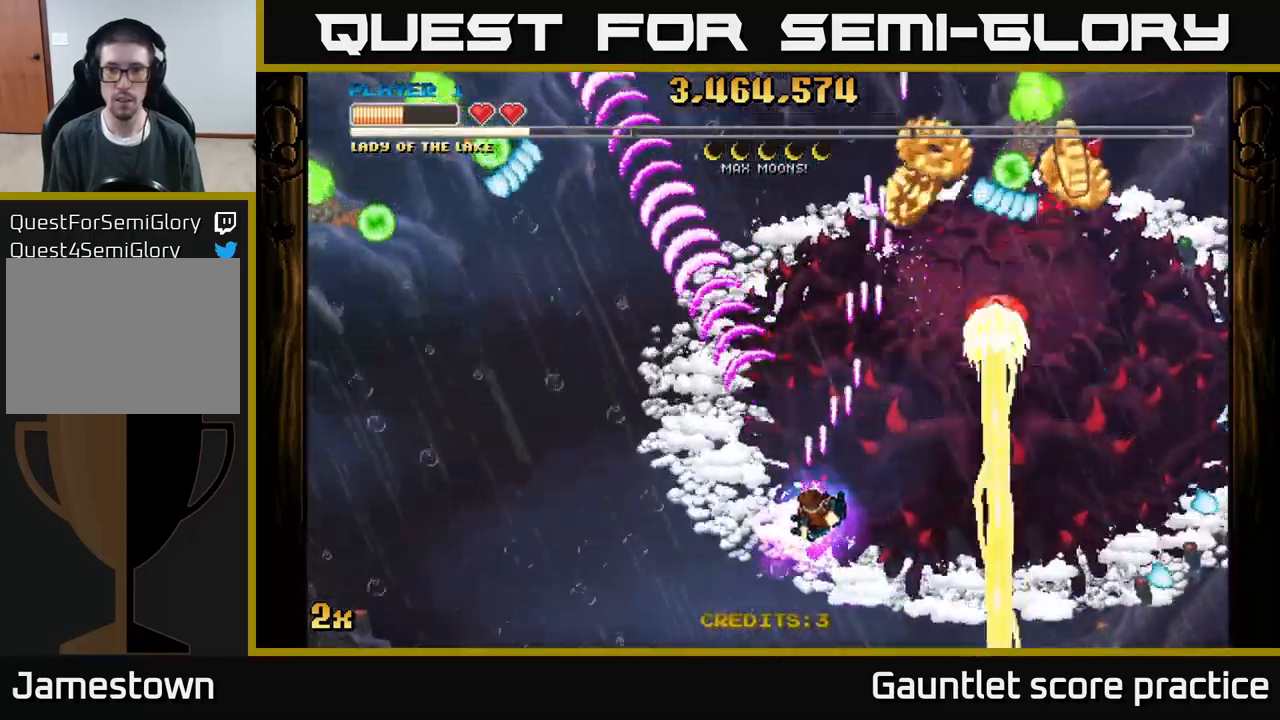
{"buttons": ["A"], "left_stick": "up-left", "events": [[250, "left_stick", "down-left"], [466, "left_stick", "up-left"]]}
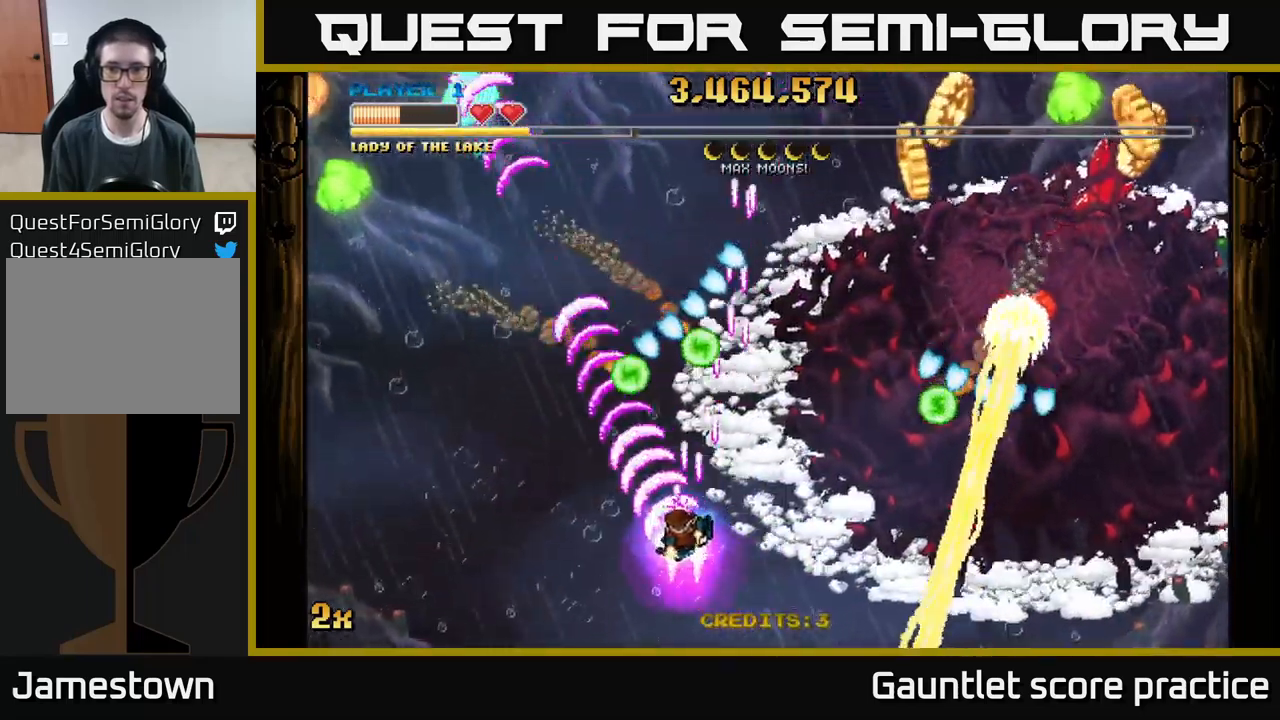
{"buttons": ["A"], "left_stick": "up-right", "events": [[300, "left_stick", "up-right"]]}